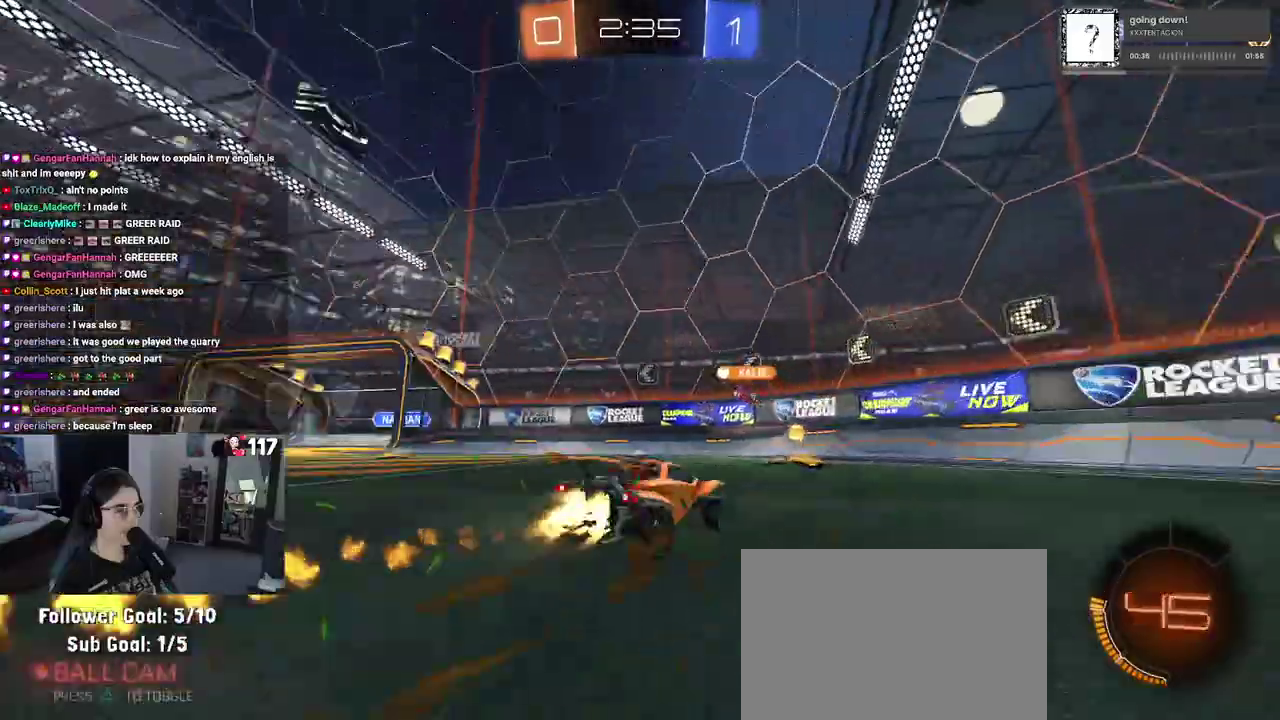
Gameplay with a controller (PlayStation layout); each line is a JSON object with the inputs held at the frame after it. "events" lists button and stick changes between this image and that frame as [ms after this image, input, new state], when the widget could be followed in between. Not read: START.
{"buttons": [], "left_stick": "up-left", "right_stick": "center", "events": [[83, "TRIANGLE", "up"], [167, "left_stick", "center"], [267, "R1", "up"], [400, "R2", "up"], [433, "left_stick", "up-left"]]}
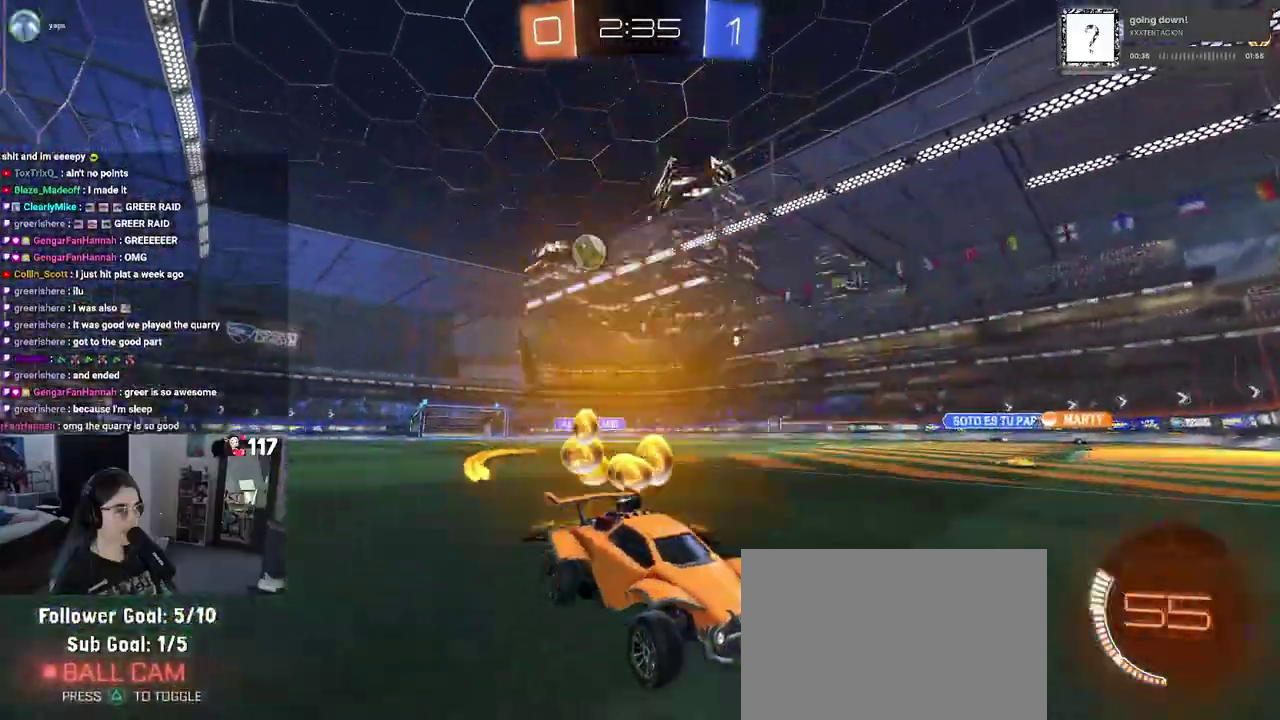
{"buttons": ["R2"], "left_stick": "up-left", "right_stick": "center", "events": [[67, "L2", "down"], [200, "R2", "down"], [267, "L2", "up"]]}
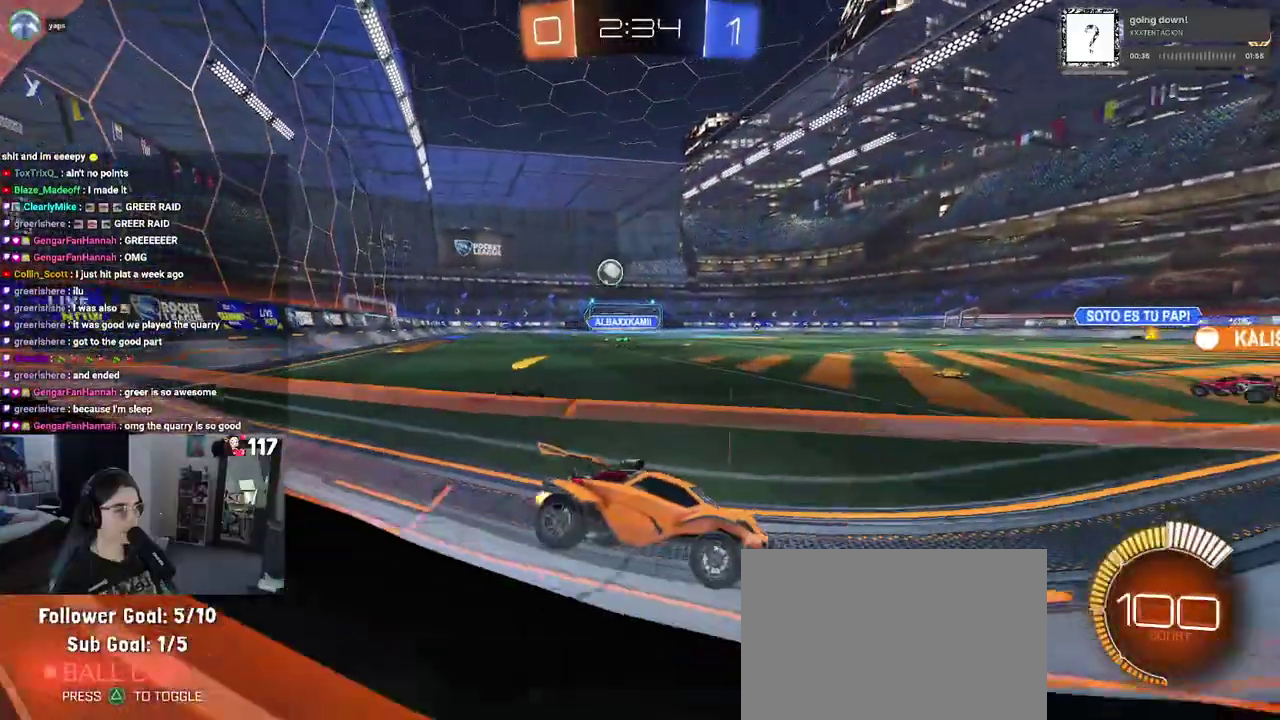
{"buttons": ["R2"], "left_stick": "up-left", "right_stick": "center", "events": []}
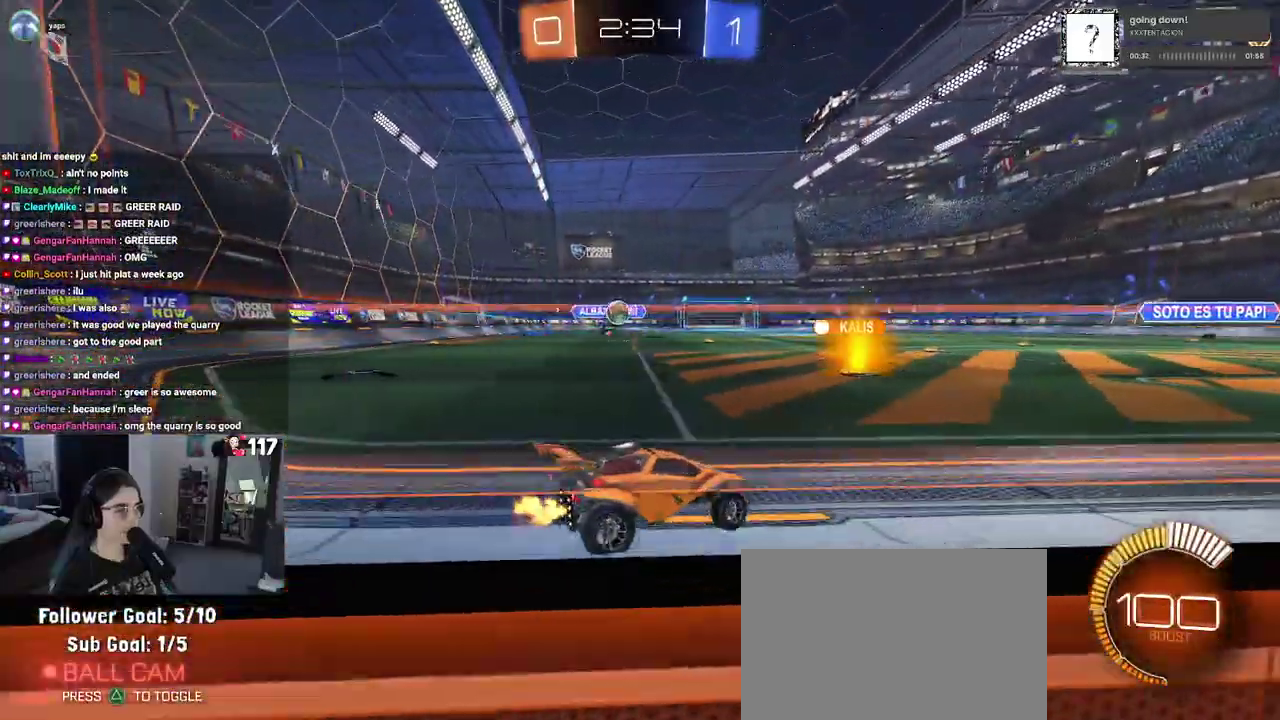
{"buttons": [], "left_stick": "up-right", "right_stick": "center", "events": [[100, "R2", "up"], [167, "L2", "down"], [217, "left_stick", "center"], [317, "R2", "down"], [317, "left_stick", "right"], [350, "L2", "up"], [483, "left_stick", "up-right"], [500, "R2", "up"]]}
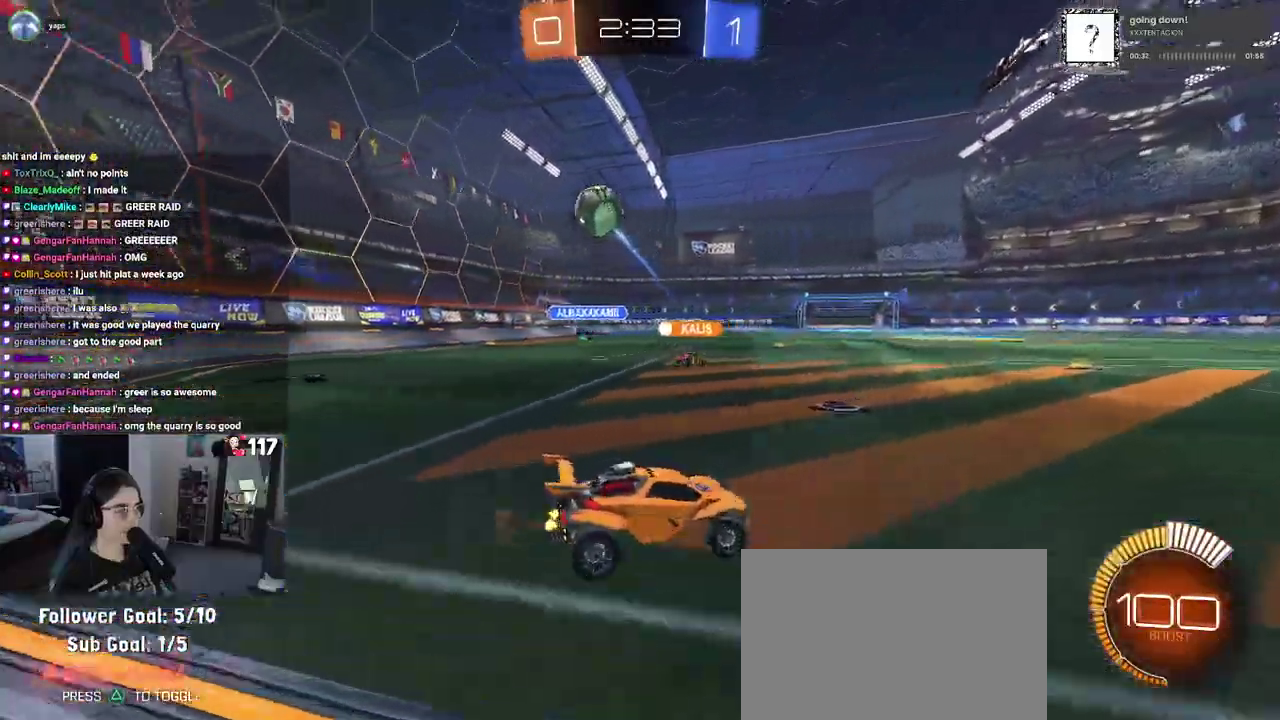
{"buttons": ["R2"], "left_stick": "center", "right_stick": "center"}
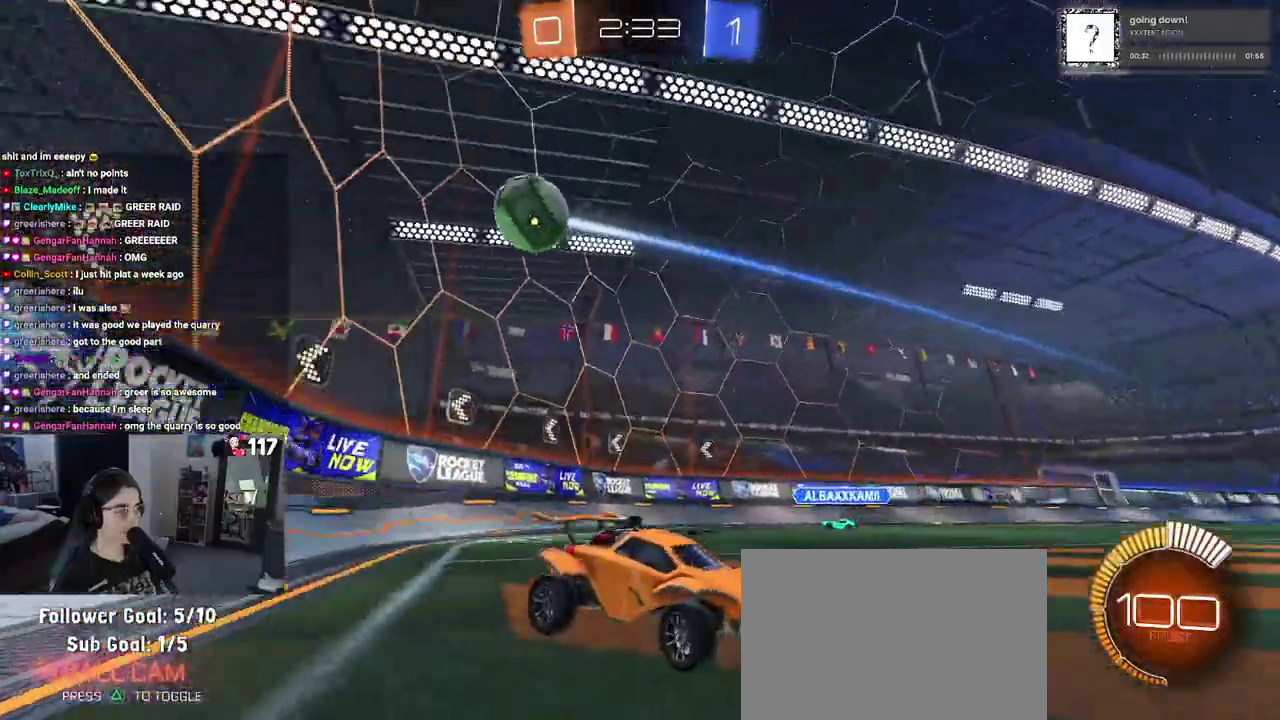
{"buttons": ["R2"], "left_stick": "up-left", "right_stick": "center"}
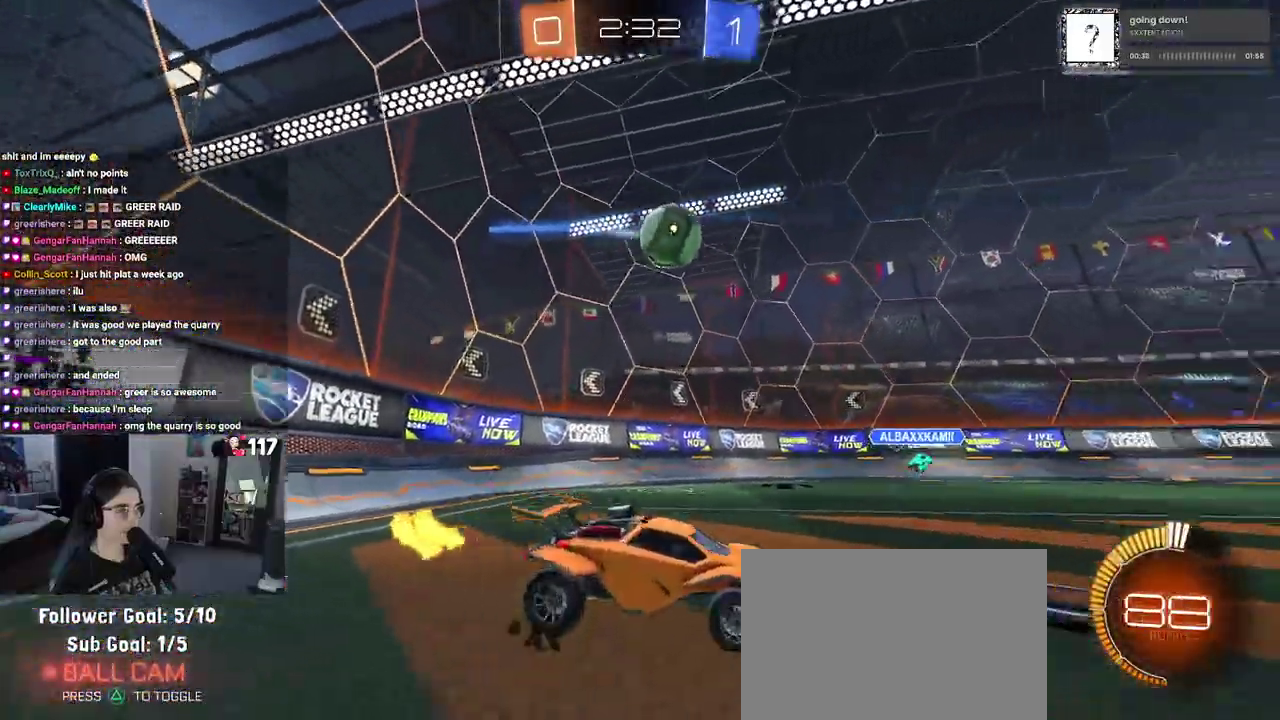
{"buttons": ["R2"], "left_stick": "center", "right_stick": "center", "events": [[450, "left_stick", "center"]]}
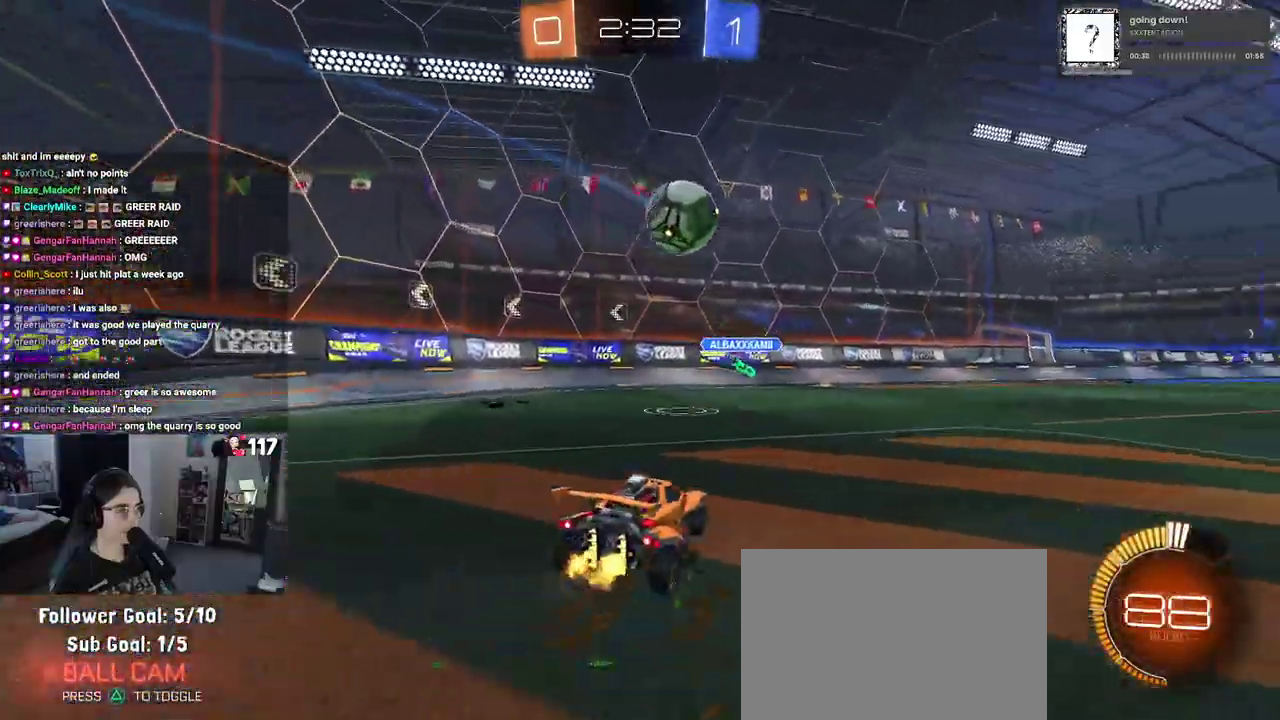
{"buttons": ["R1", "R2"], "left_stick": "down", "right_stick": "center"}
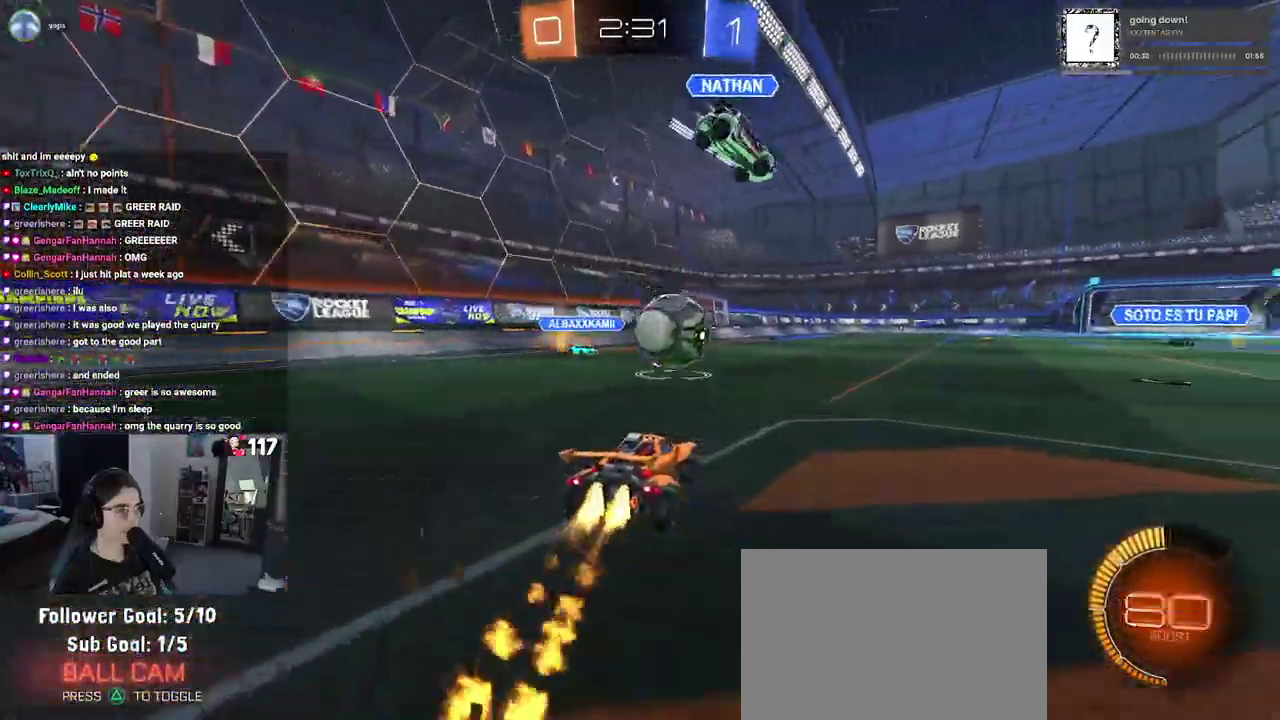
{"buttons": ["R1", "R2"], "left_stick": "center", "right_stick": "center"}
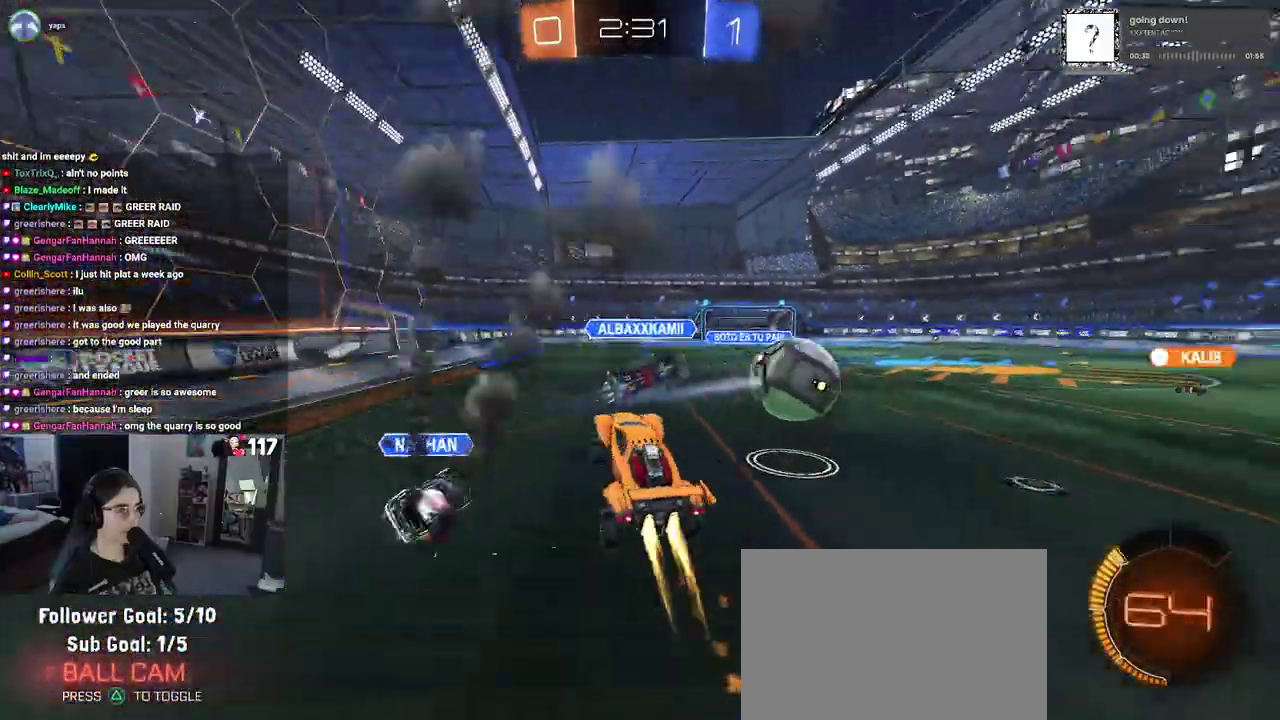
{"buttons": ["TRIANGLE", "R2"], "left_stick": "down-right", "right_stick": "center"}
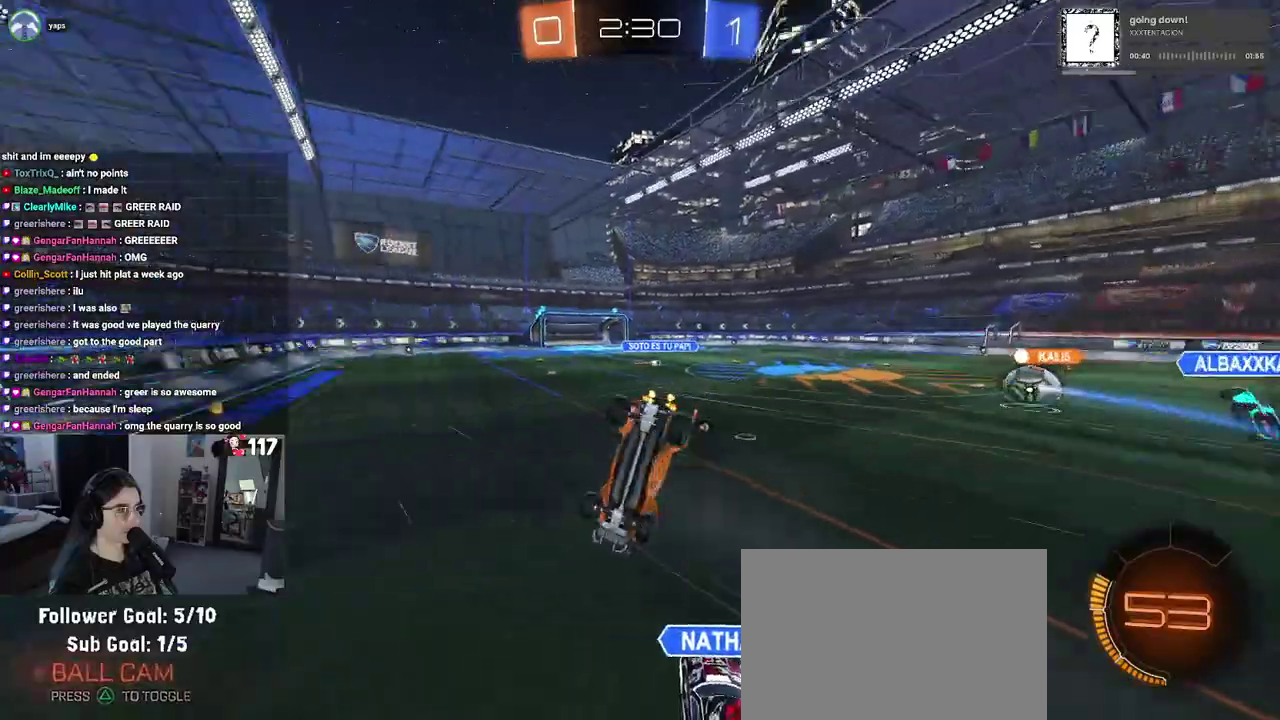
{"buttons": ["SQUARE", "R2"], "left_stick": "up", "right_stick": "center", "events": [[33, "TRIANGLE", "up"], [200, "left_stick", "up-right"], [267, "left_stick", "up"], [467, "SQUARE", "down"]]}
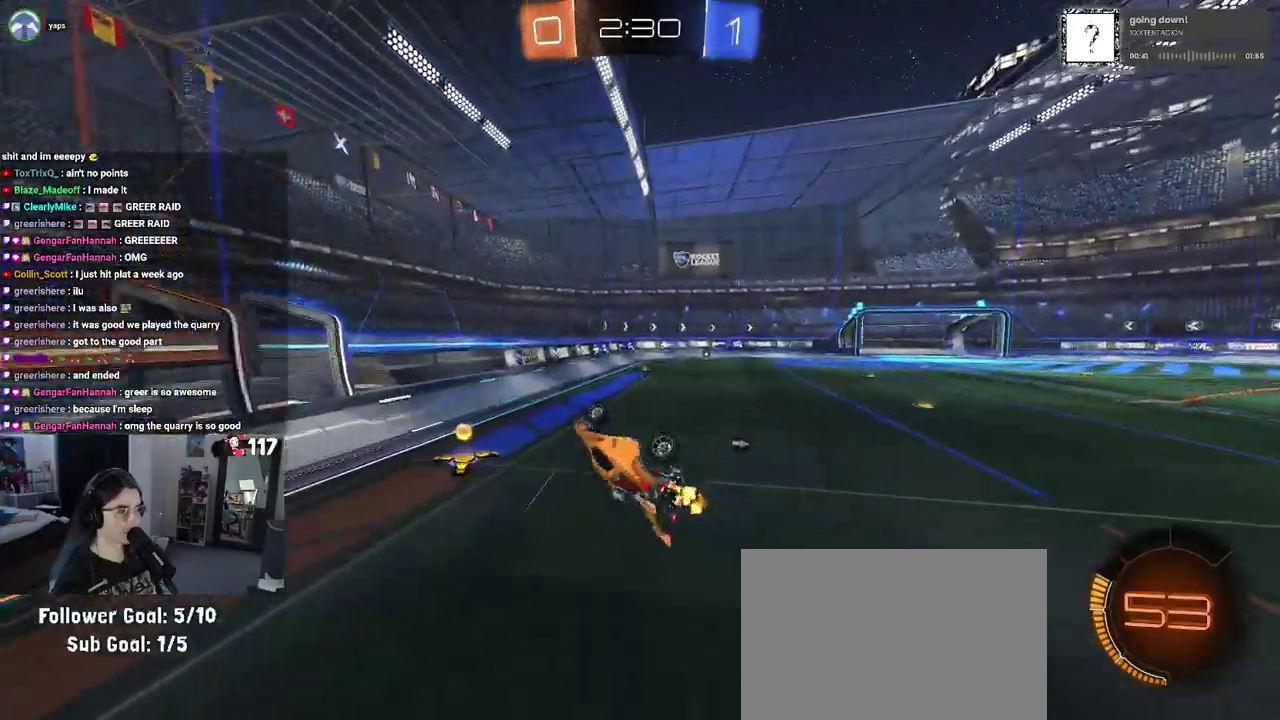
{"buttons": ["R1", "R2"], "left_stick": "center", "right_stick": "center"}
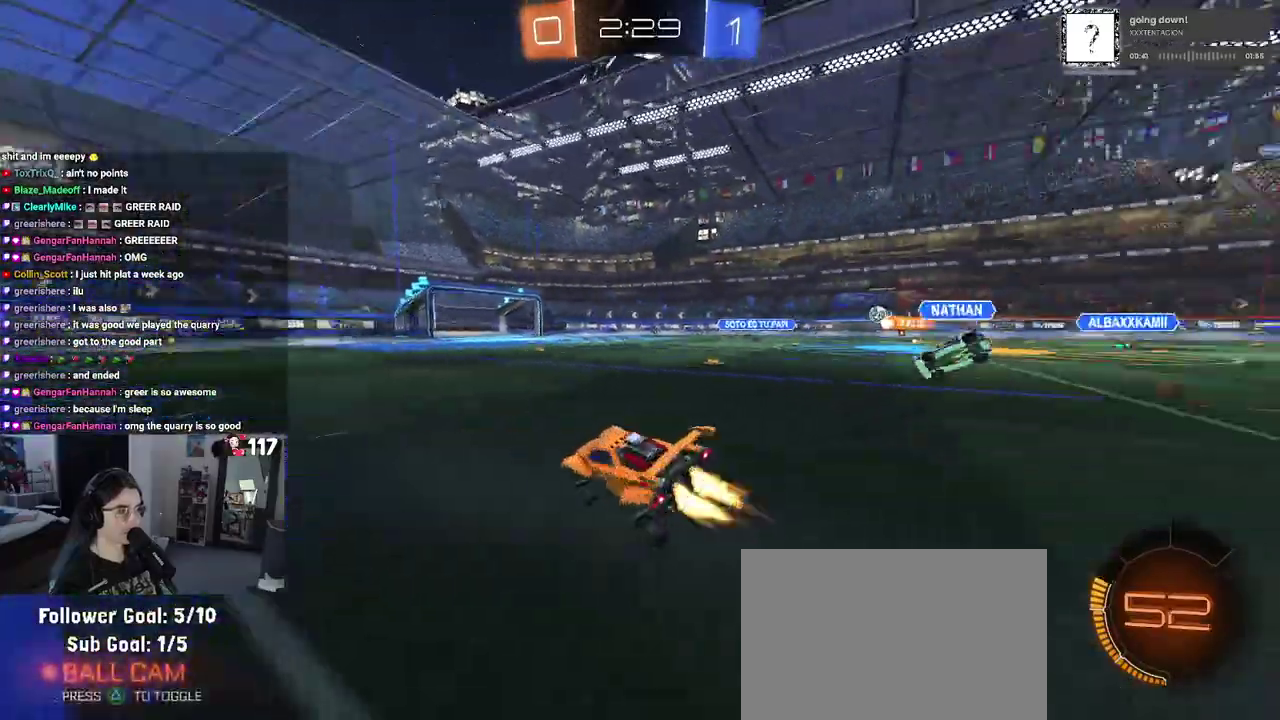
{"buttons": ["R1", "R2"], "left_stick": "up-left", "right_stick": "center"}
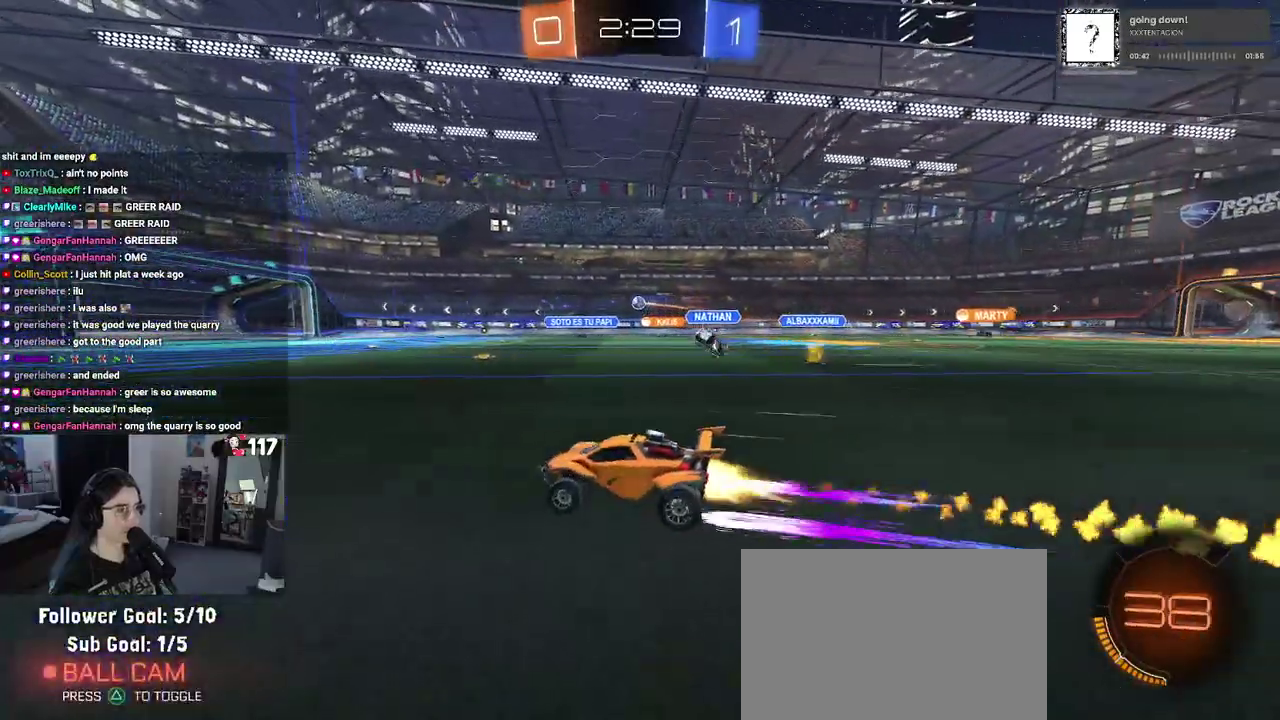
{"buttons": ["R2"], "left_stick": "right", "right_stick": "center", "events": [[50, "left_stick", "left"], [350, "R1", "up"], [383, "left_stick", "center"], [467, "left_stick", "right"]]}
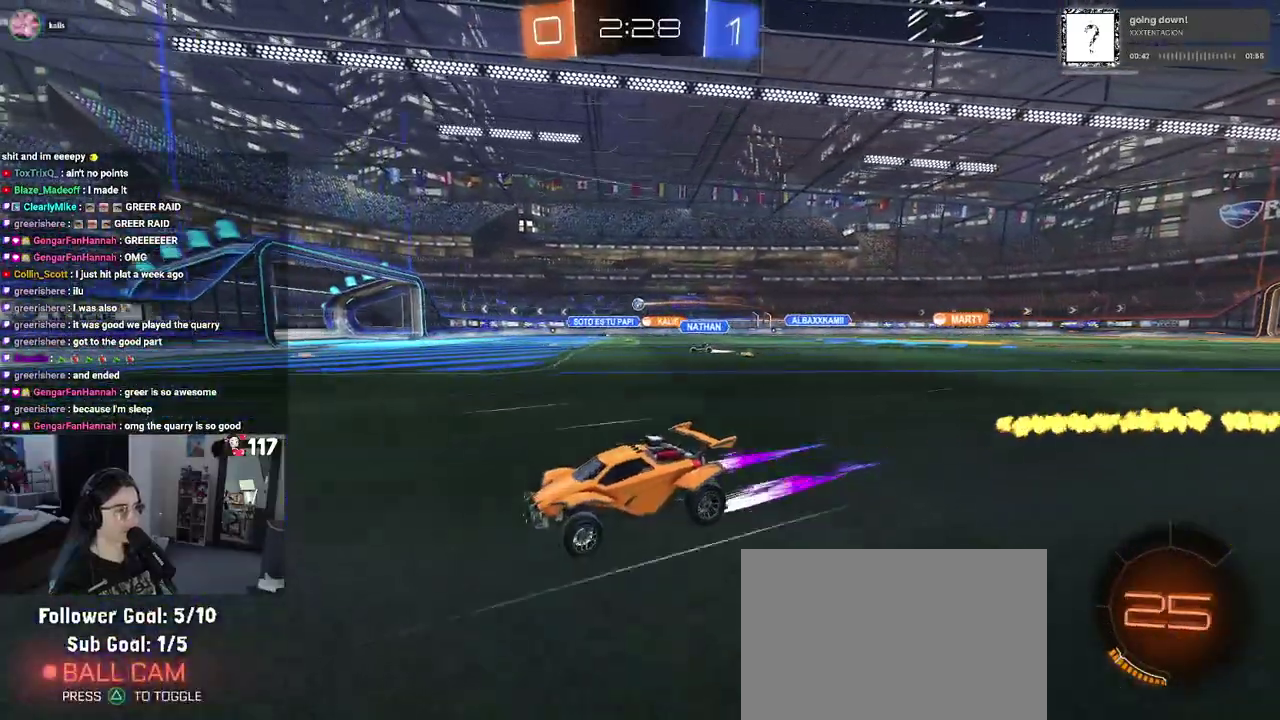
{"buttons": ["SQUARE", "R2"], "left_stick": "right", "right_stick": "center", "events": [[283, "left_stick", "up-right"], [333, "left_stick", "up"], [400, "left_stick", "up-right"], [417, "SQUARE", "down"], [450, "left_stick", "right"]]}
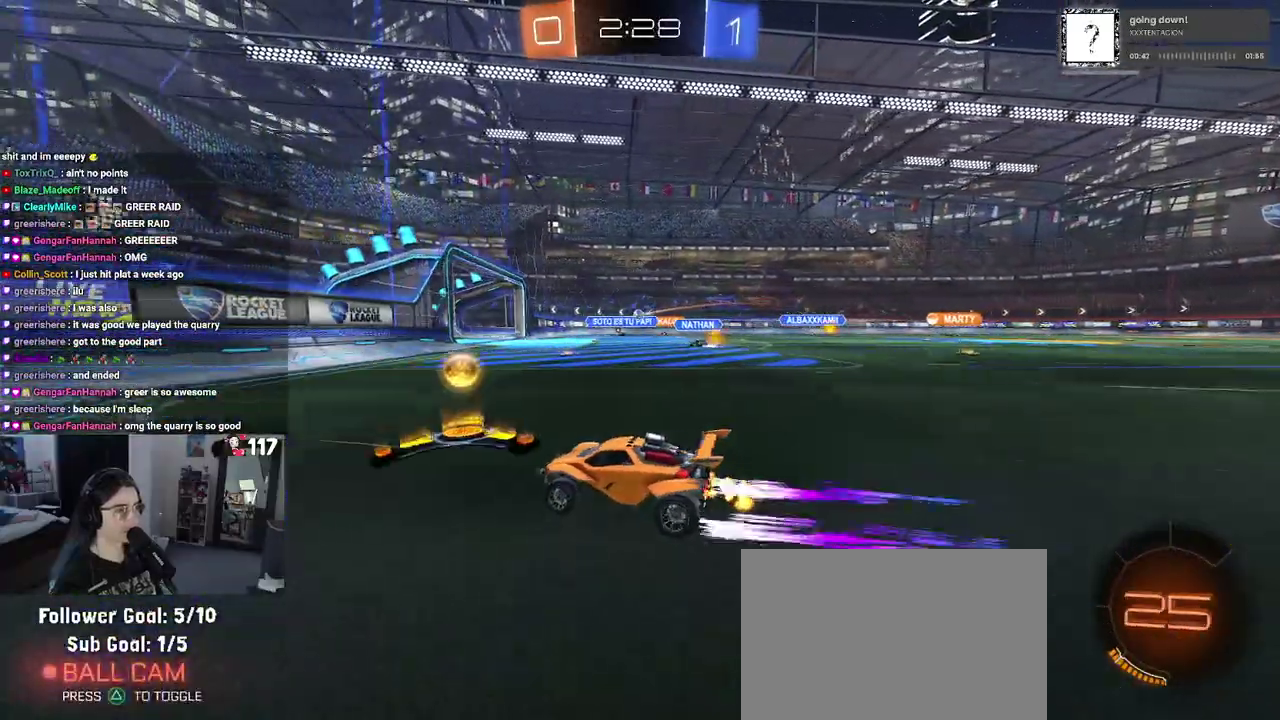
{"buttons": ["R1", "R2"], "left_stick": "center", "right_stick": "center"}
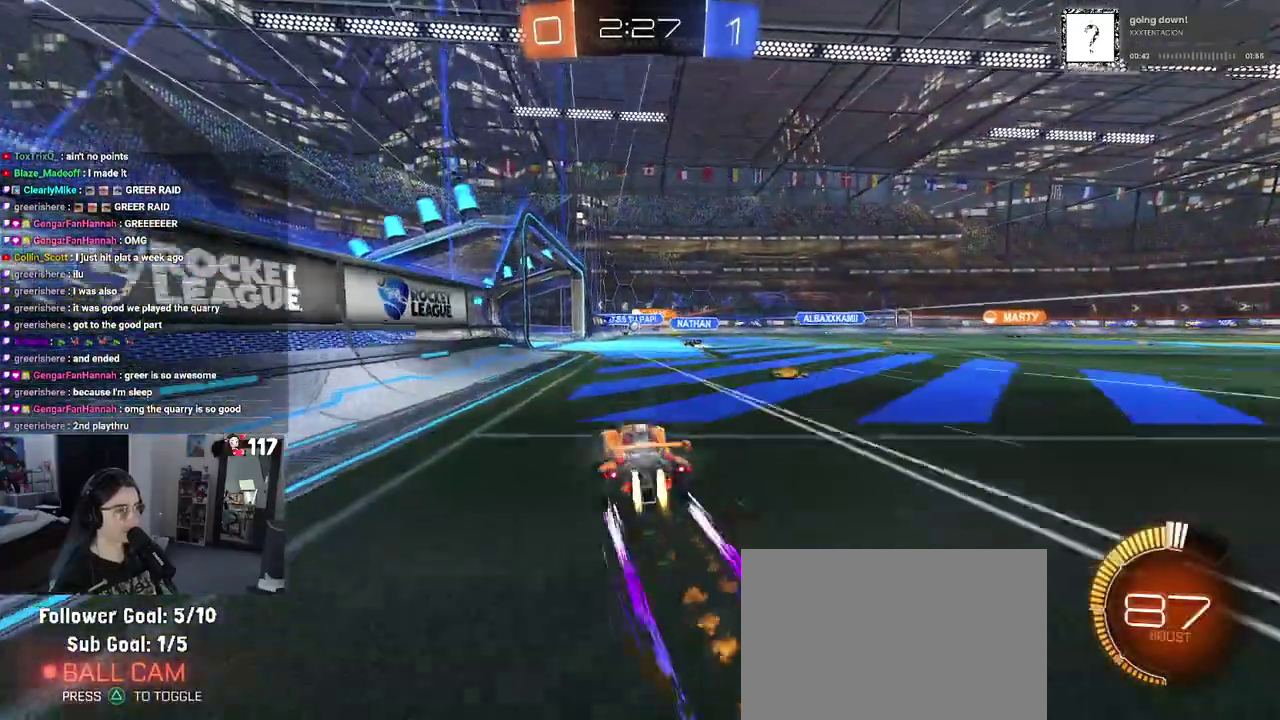
{"buttons": ["R2"], "left_stick": "right", "right_stick": "center"}
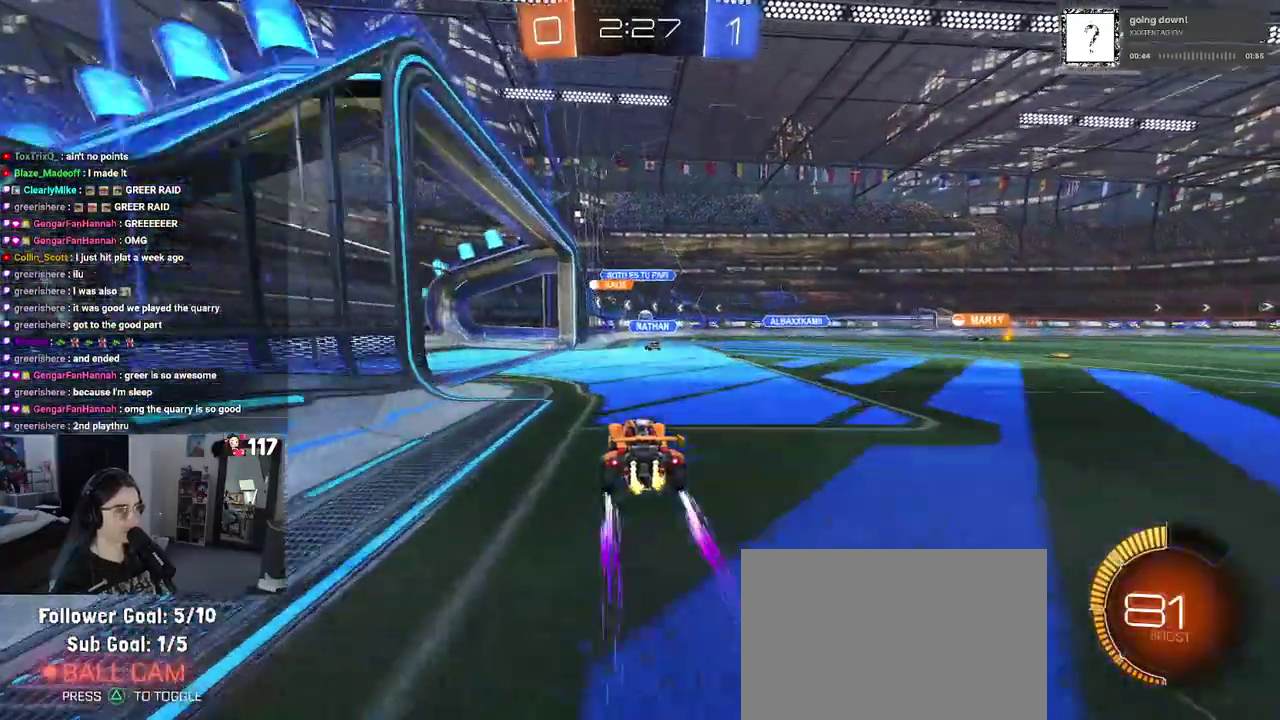
{"buttons": ["R2"], "left_stick": "right", "right_stick": "center", "events": [[150, "left_stick", "up"], [267, "left_stick", "right"]]}
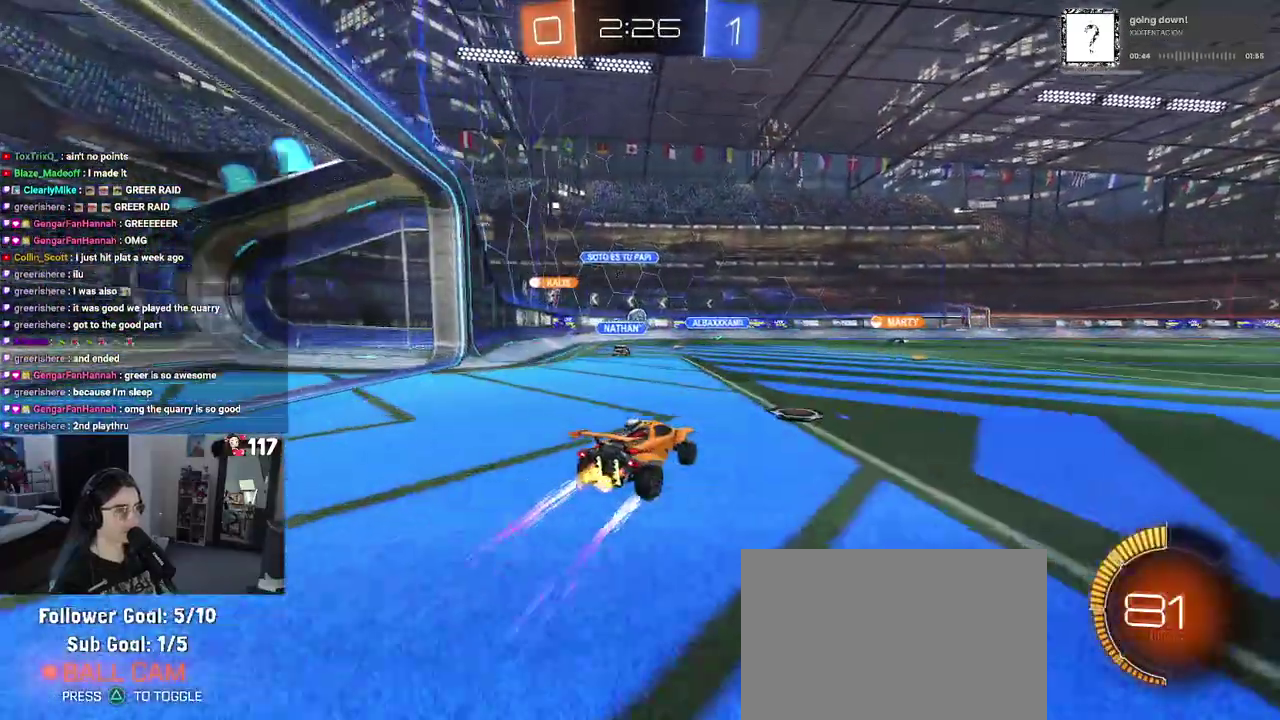
{"buttons": ["R2"], "left_stick": "center", "right_stick": "center"}
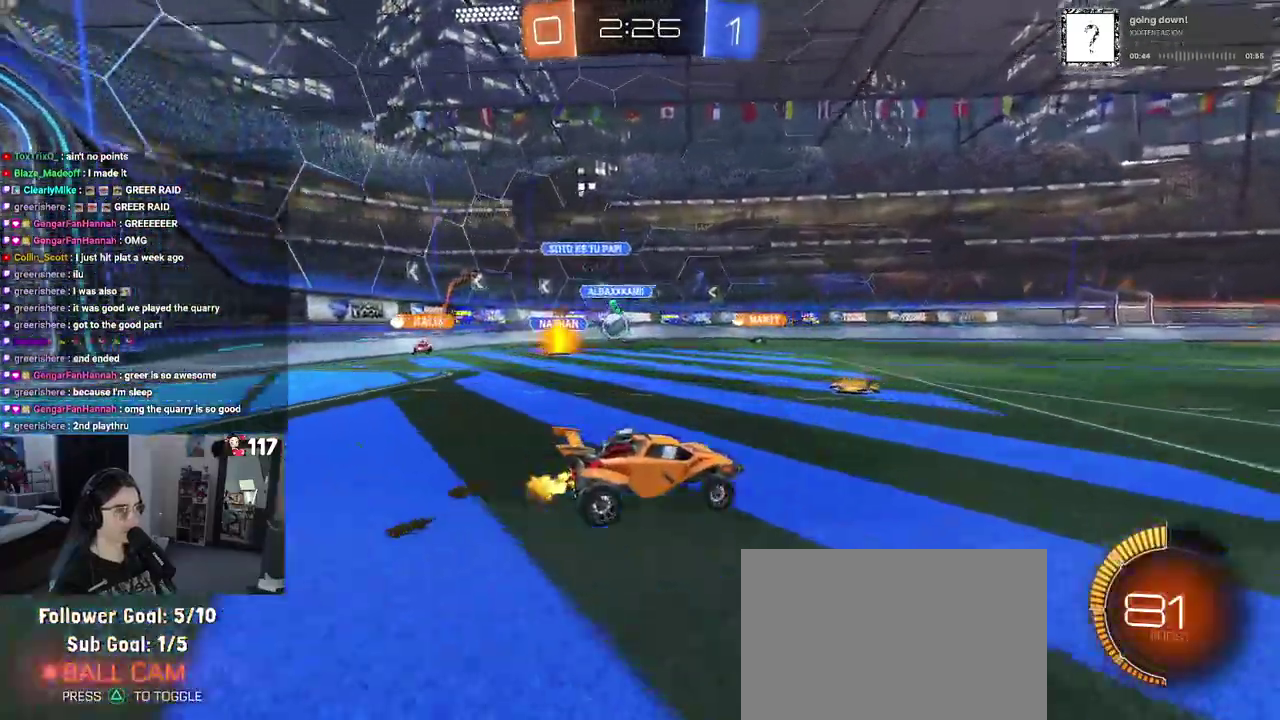
{"buttons": ["R2"], "left_stick": "center", "right_stick": "center"}
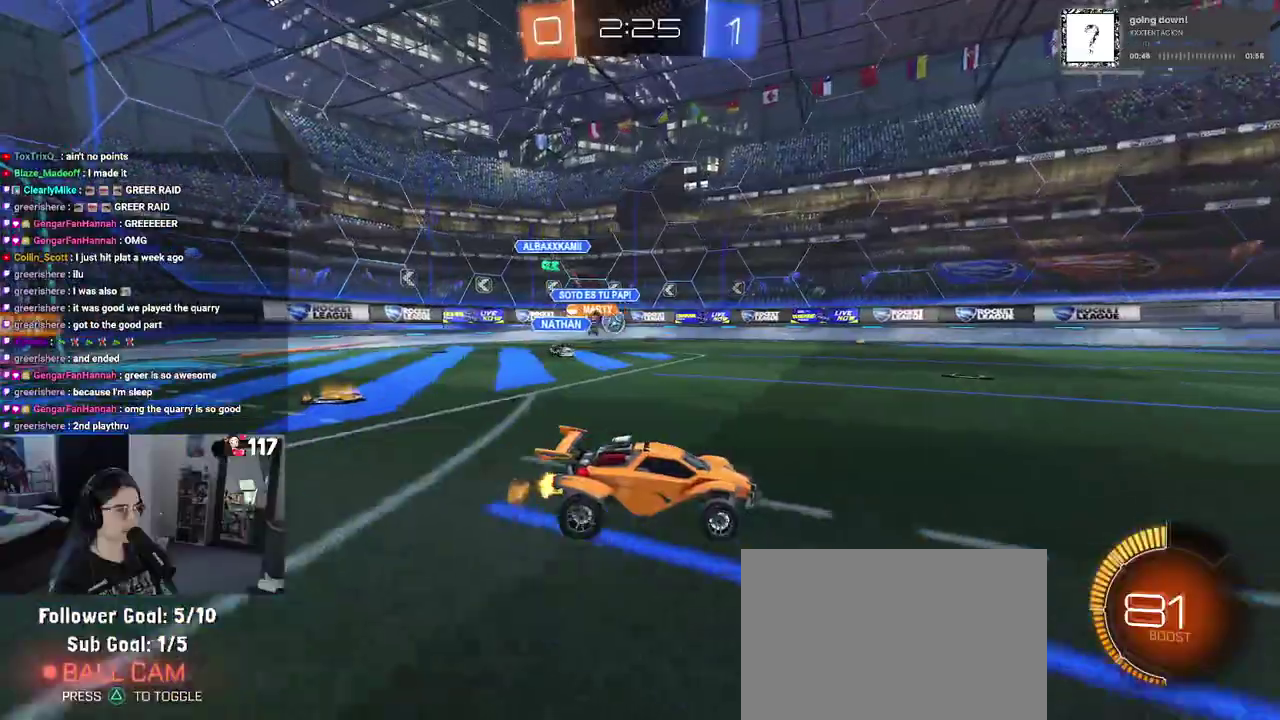
{"buttons": ["SQUARE", "R2"], "left_stick": "up-left", "right_stick": "center", "events": [[83, "left_stick", "up-right"], [200, "left_stick", "up"], [283, "left_stick", "up-left"], [400, "SQUARE", "down"]]}
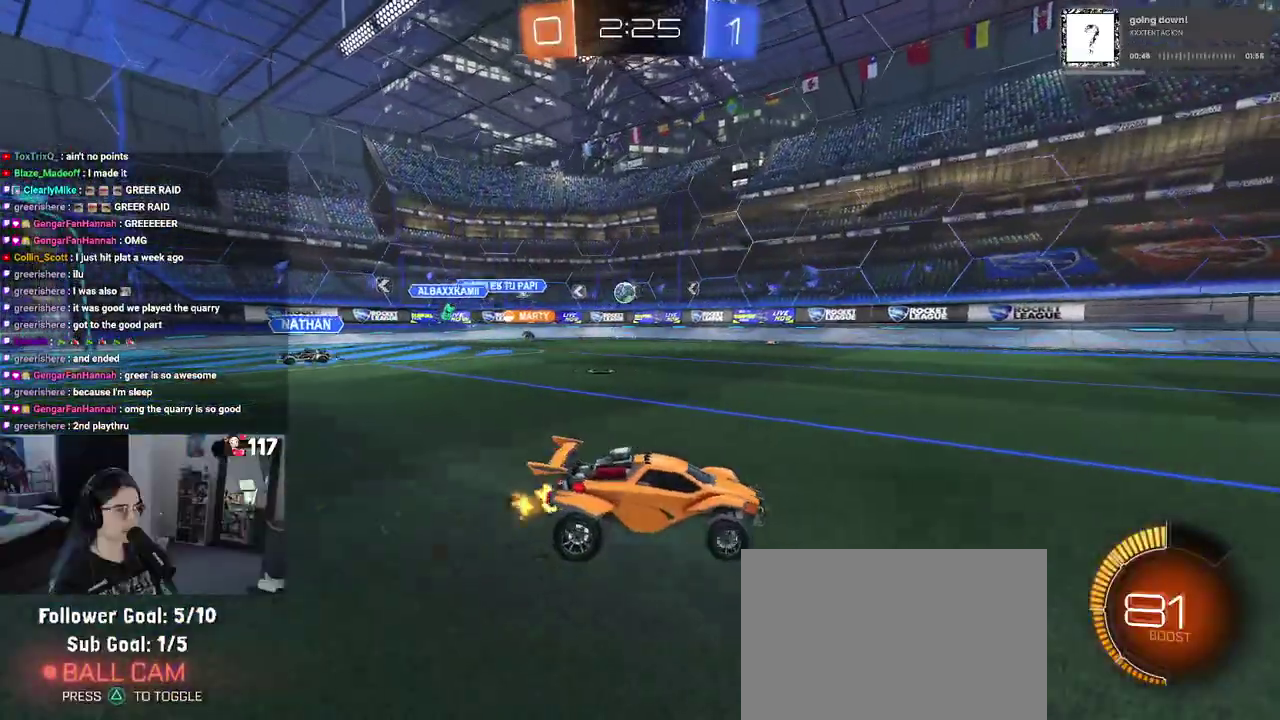
{"buttons": ["R1", "R2"], "left_stick": "up-left", "right_stick": "center", "events": [[17, "SQUARE", "up"], [167, "R1", "down"], [350, "left_stick", "up"], [467, "left_stick", "up-left"]]}
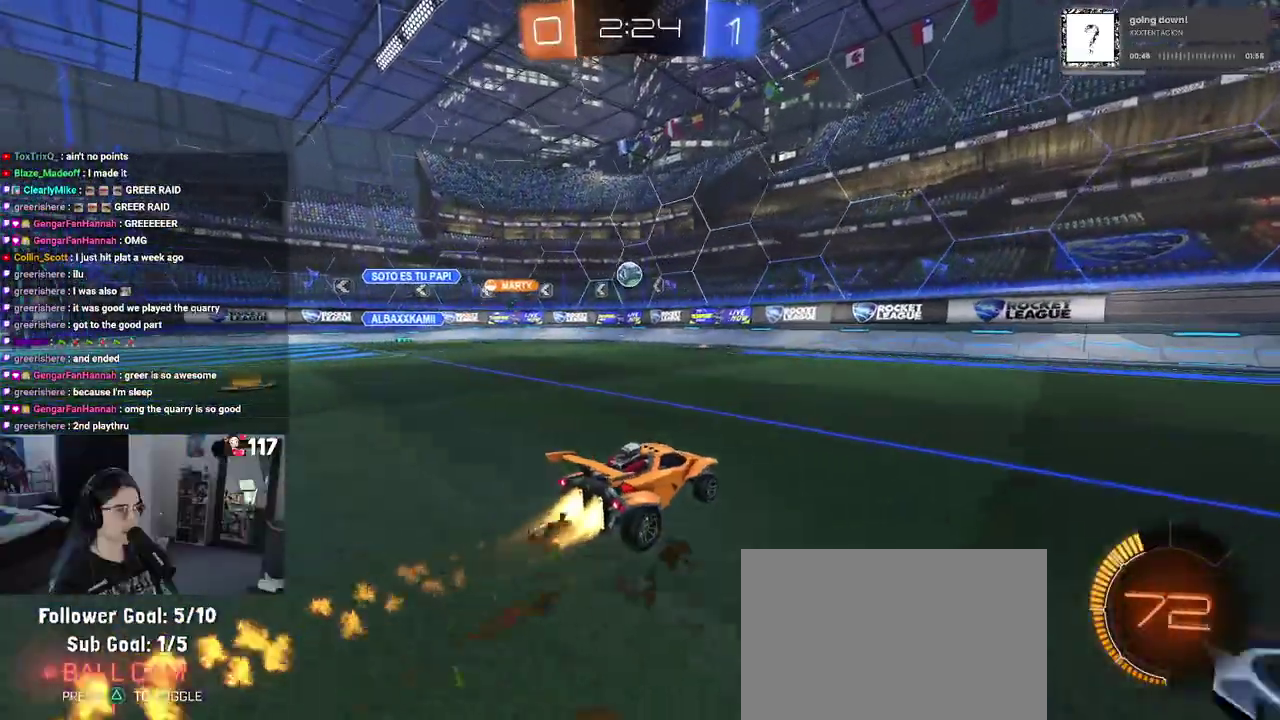
{"buttons": ["R2"], "left_stick": "center", "right_stick": "center"}
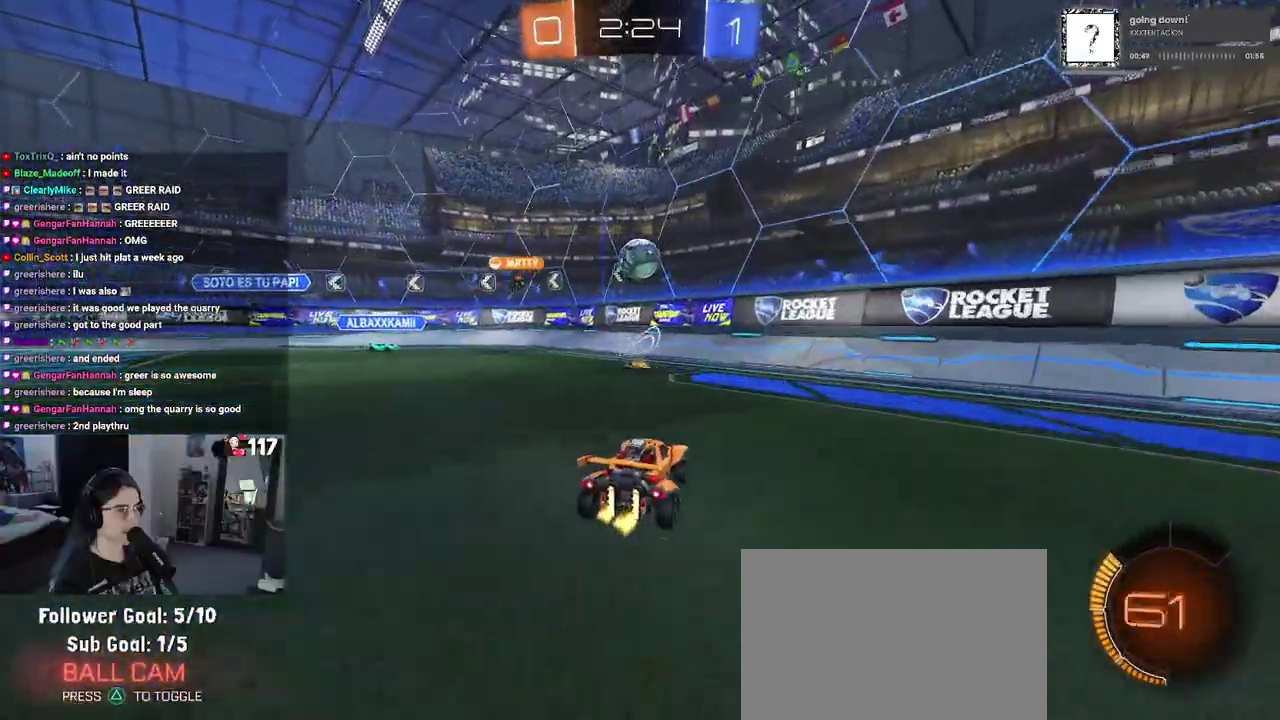
{"buttons": ["CROSS", "L1", "R1", "R2"], "left_stick": "up-left", "right_stick": "center"}
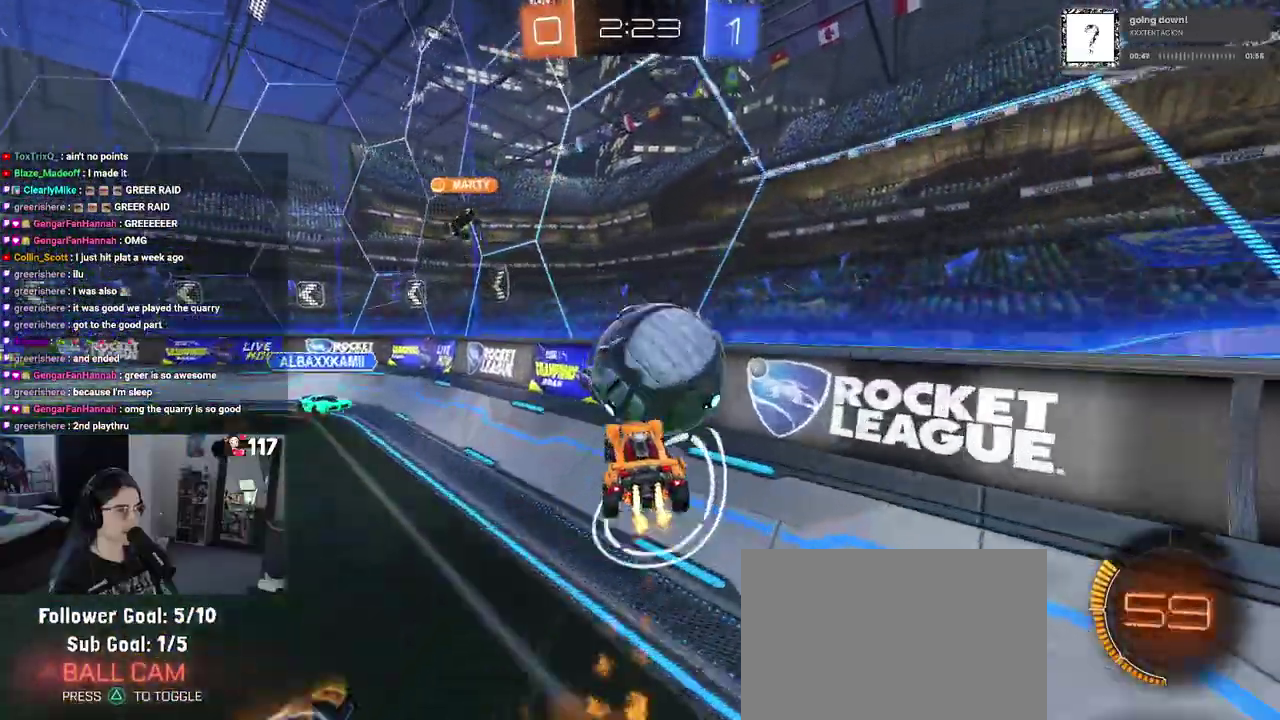
{"buttons": ["R1", "R2"], "left_stick": "center", "right_stick": "center", "events": [[50, "CROSS", "up"], [183, "L1", "up"], [400, "left_stick", "center"]]}
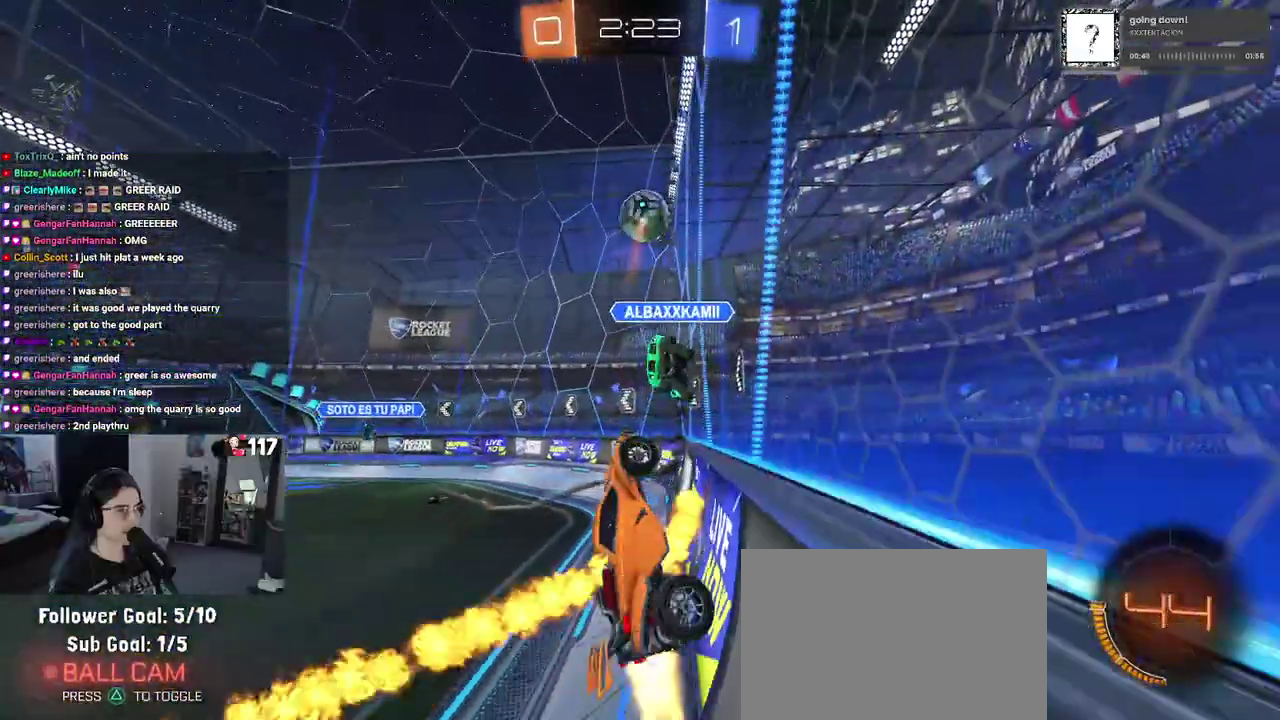
{"buttons": ["R2"], "left_stick": "right", "right_stick": "center"}
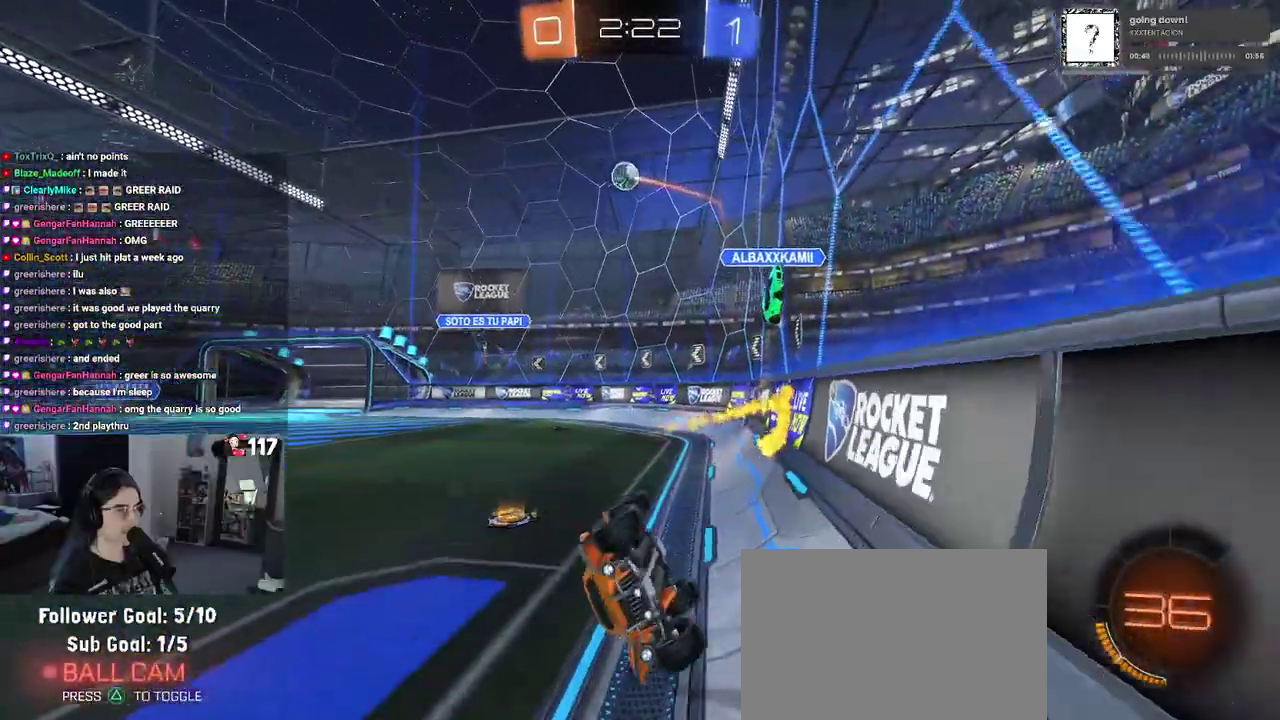
{"buttons": ["R2"], "left_stick": "center", "right_stick": "center"}
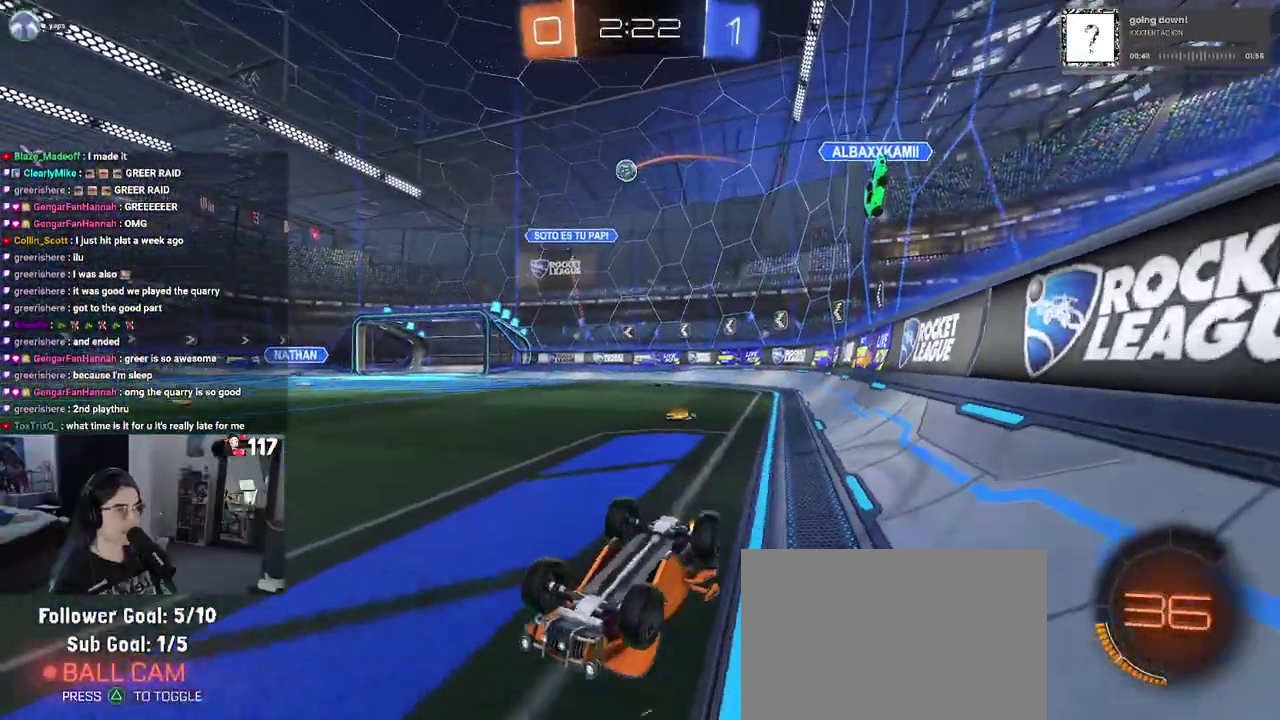
{"buttons": ["R2"], "left_stick": "center", "right_stick": "center", "events": []}
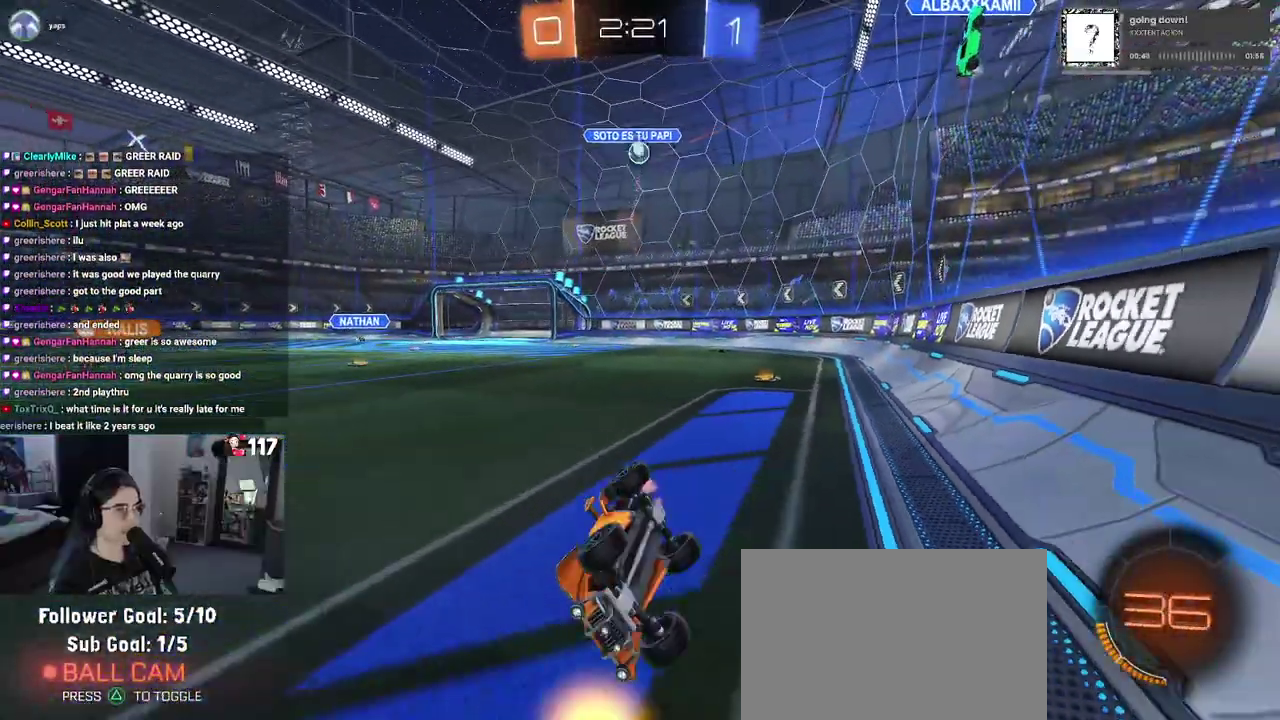
{"buttons": ["R2"], "left_stick": "right", "right_stick": "center", "events": [[483, "left_stick", "right"]]}